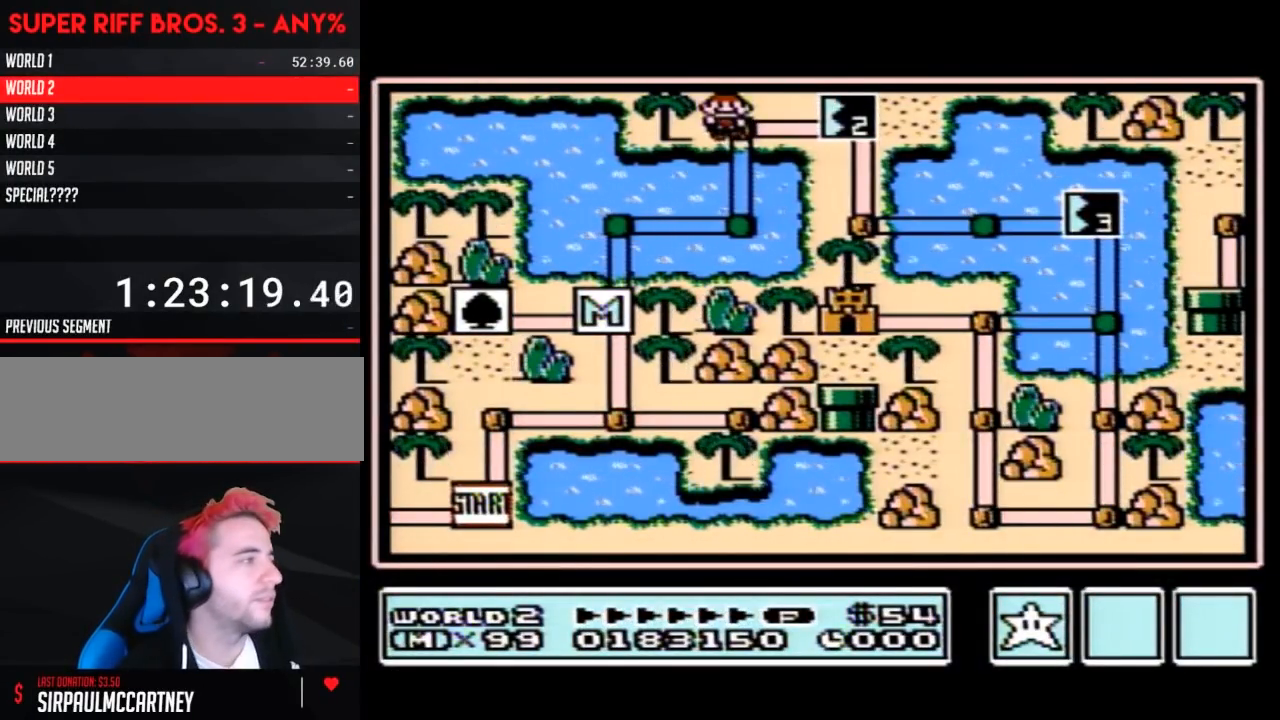
Gameplay with a controller (Nintendo layout); each line is a JSON object with the inputs held at the frame after it. "events" lists button and stick changes between this image and that frame as [ms after this image, input, new state], when the widget could be followed in between. Not read: L3 R3.
{"buttons": ["DPAD_RIGHT"], "events": [[167, "DPAD_RIGHT", "down"]]}
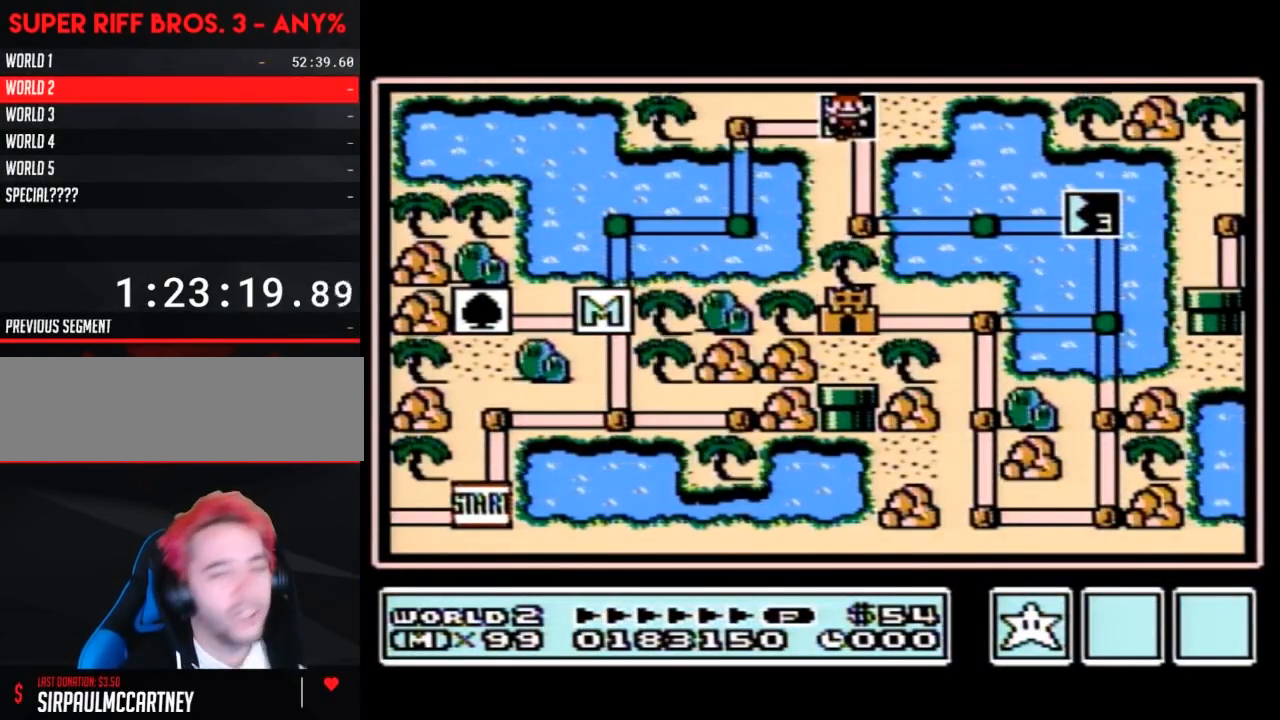
{"buttons": [], "events": [[17, "DPAD_RIGHT", "up"]]}
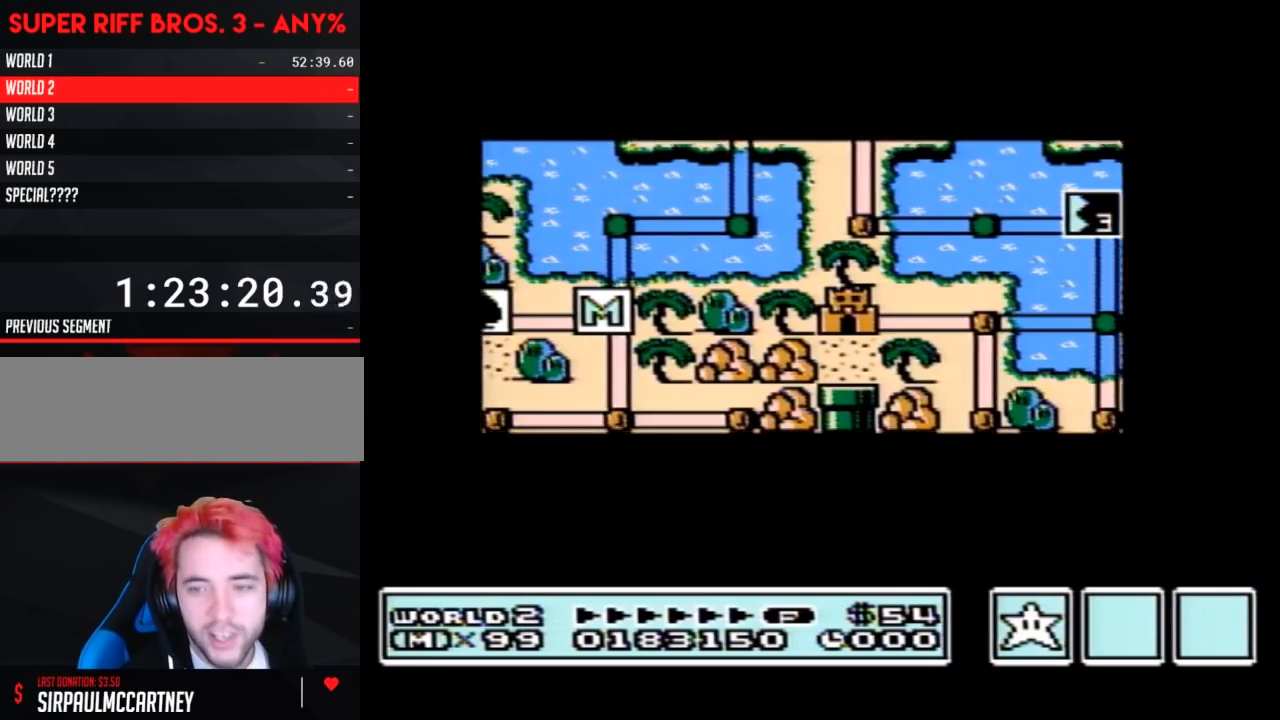
{"buttons": [], "events": []}
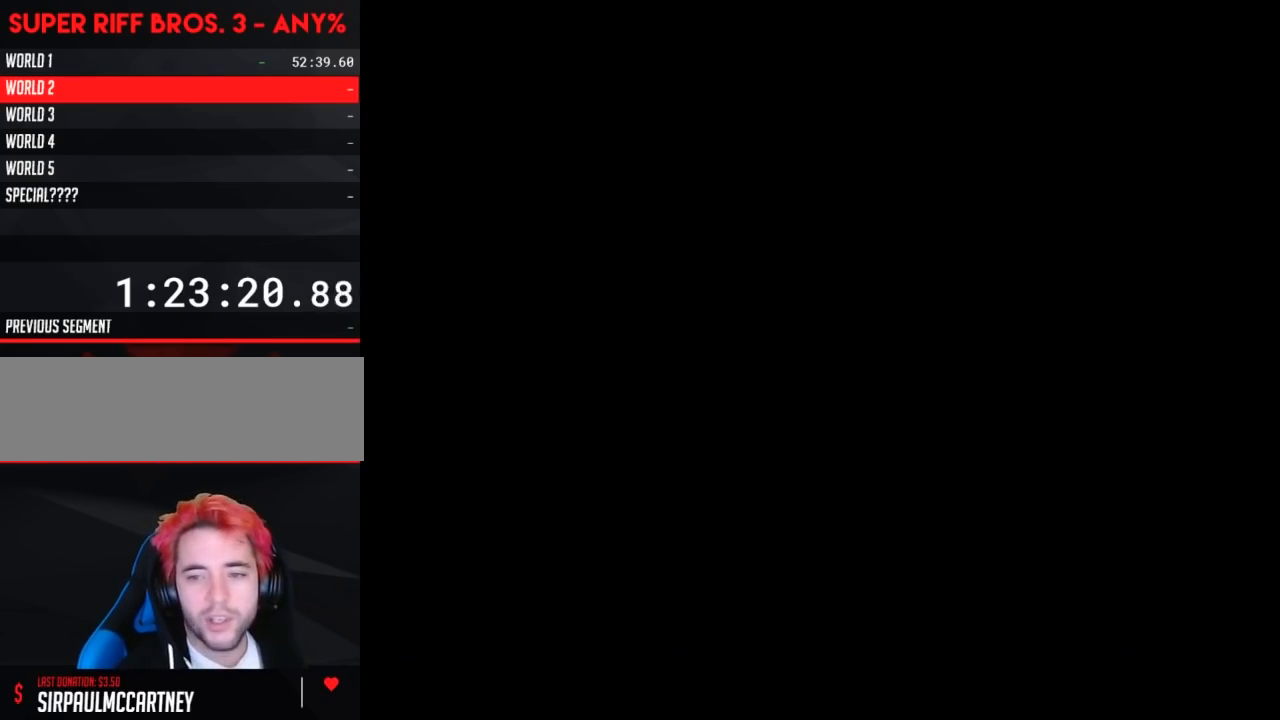
{"buttons": ["B", "DPAD_RIGHT"], "events": [[183, "A", "down"], [200, "A", "up"], [200, "B", "down"], [200, "DPAD_RIGHT", "down"]]}
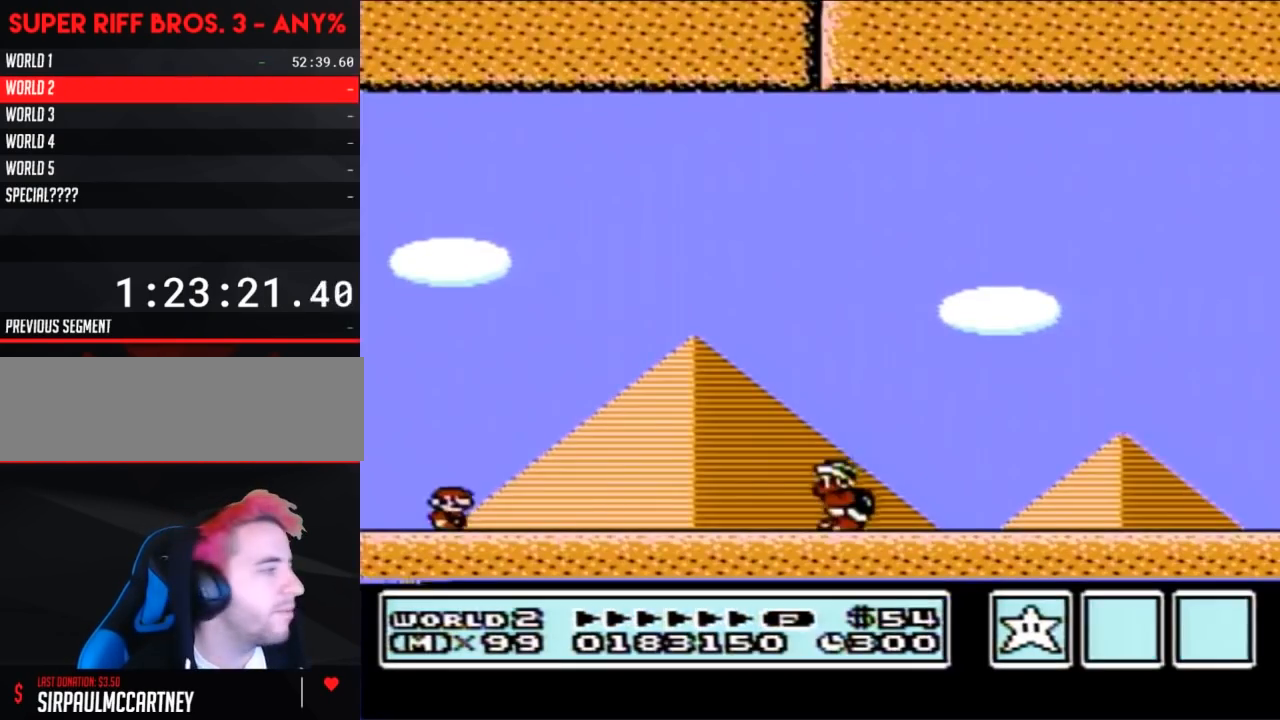
{"buttons": ["A", "B", "DPAD_RIGHT"], "events": [[367, "A", "down"]]}
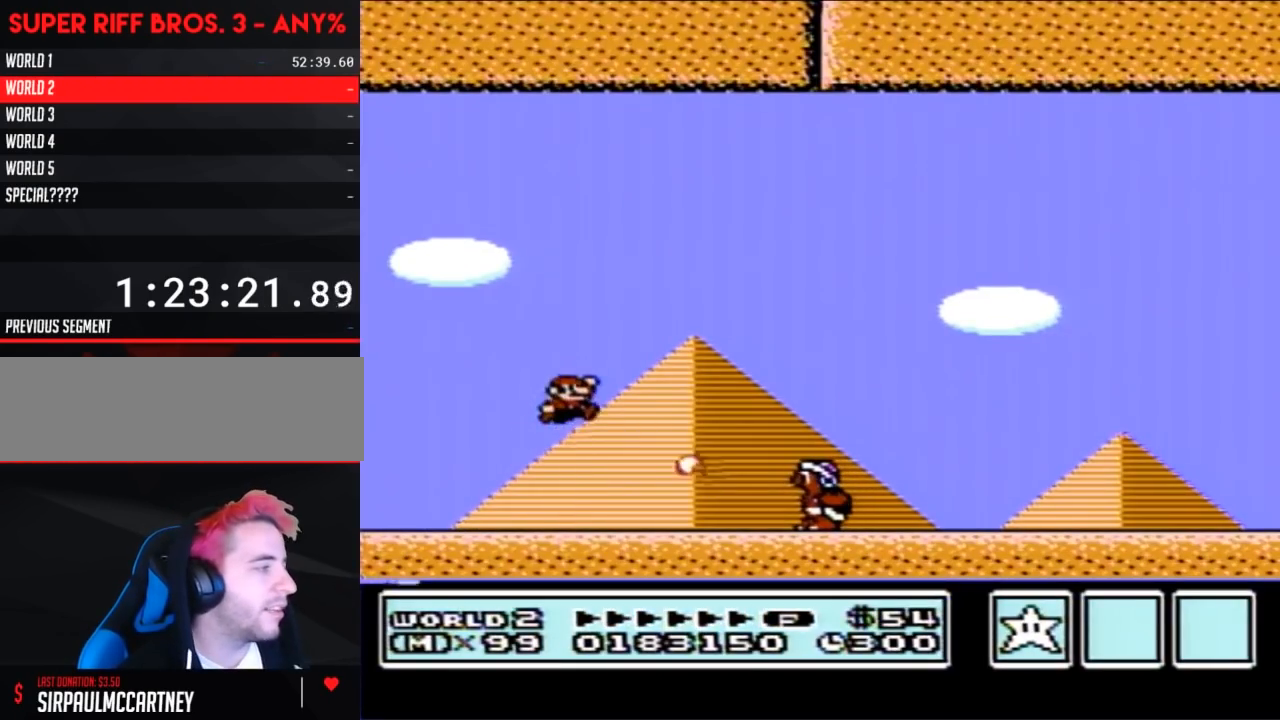
{"buttons": ["B", "DPAD_RIGHT"], "events": [[367, "A", "up"]]}
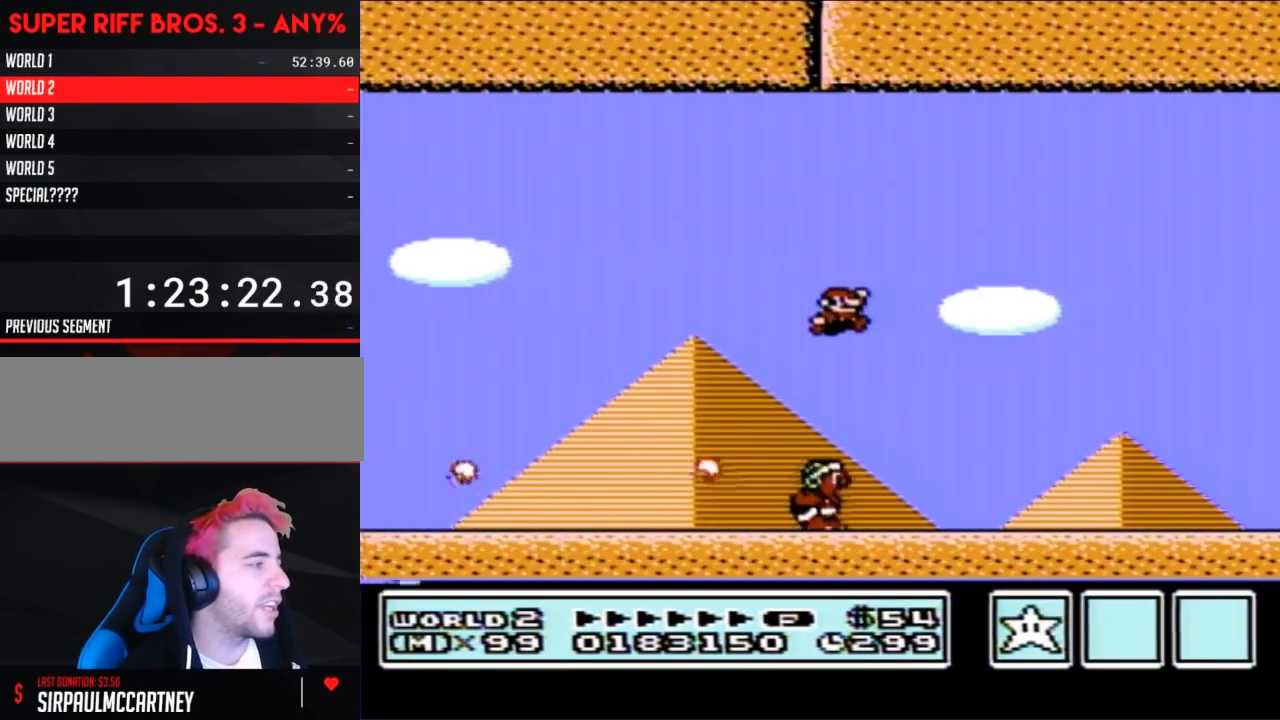
{"buttons": ["A", "B", "DPAD_RIGHT"], "events": [[483, "A", "down"]]}
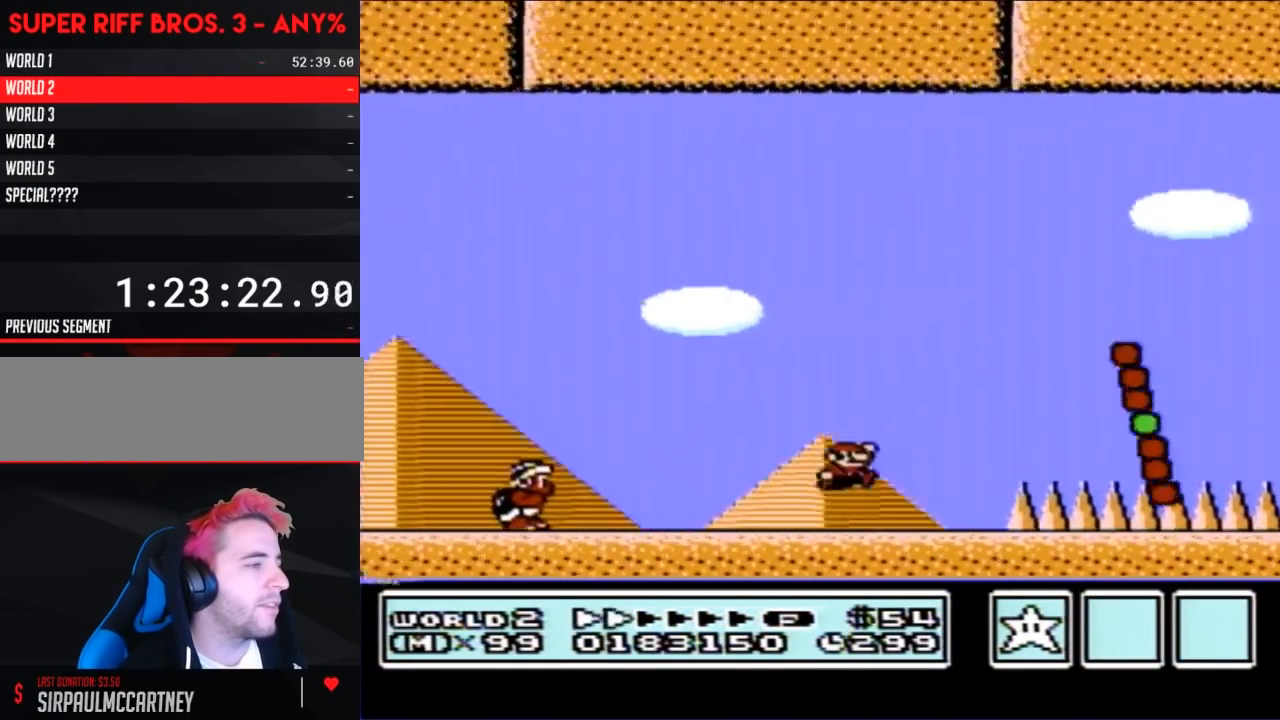
{"buttons": ["B", "DPAD_RIGHT"], "events": [[267, "A", "up"]]}
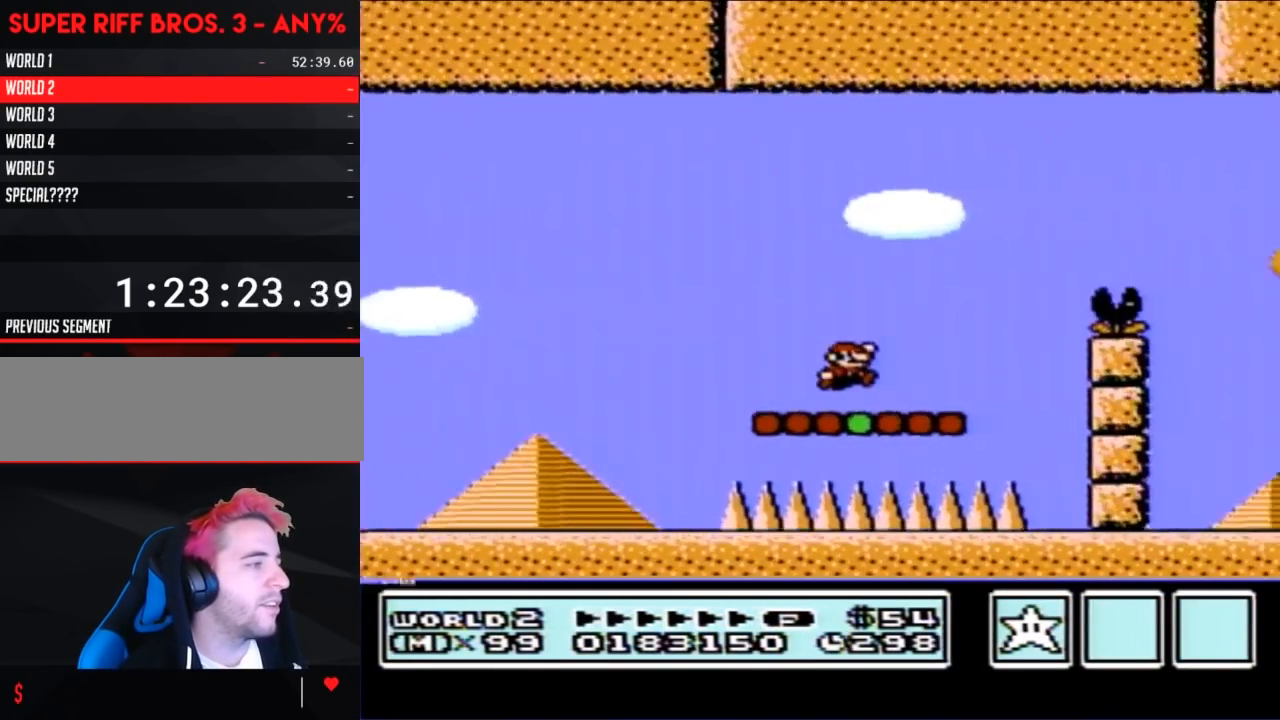
{"buttons": ["B"], "events": [[150, "A", "down"], [417, "A", "up"], [483, "DPAD_RIGHT", "up"]]}
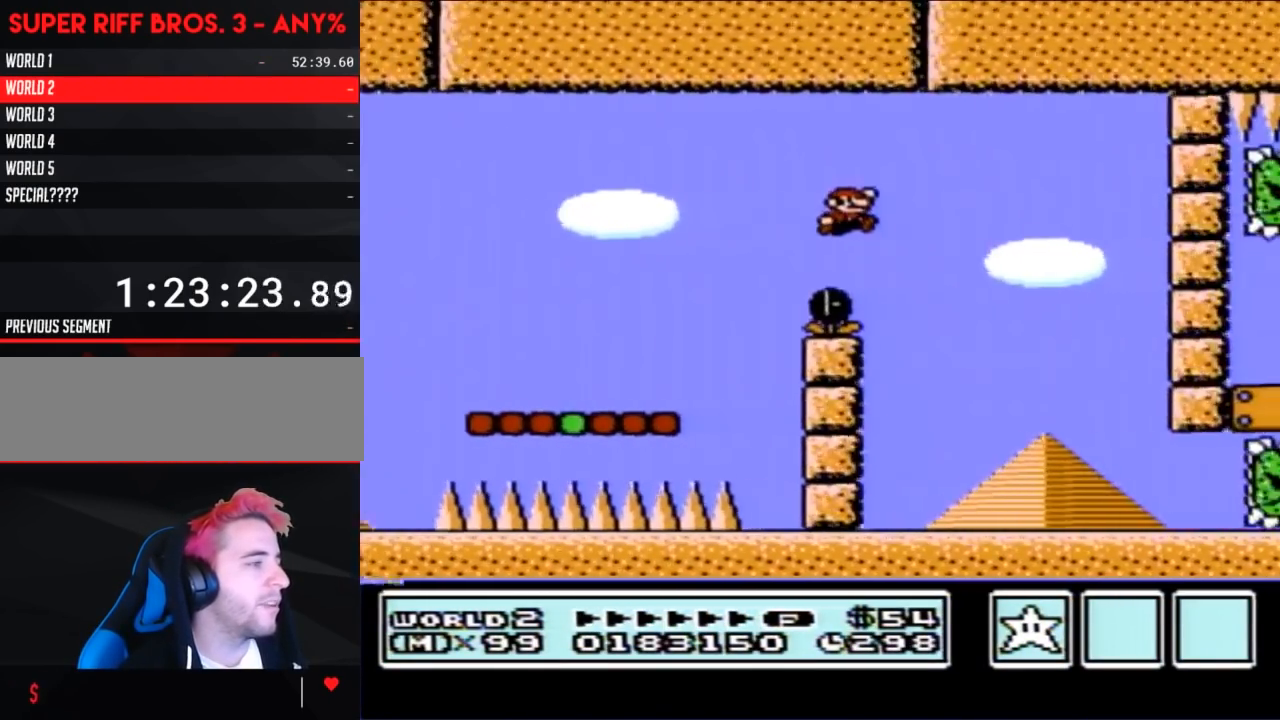
{"buttons": ["B", "DPAD_LEFT"], "events": [[83, "DPAD_LEFT", "down"]]}
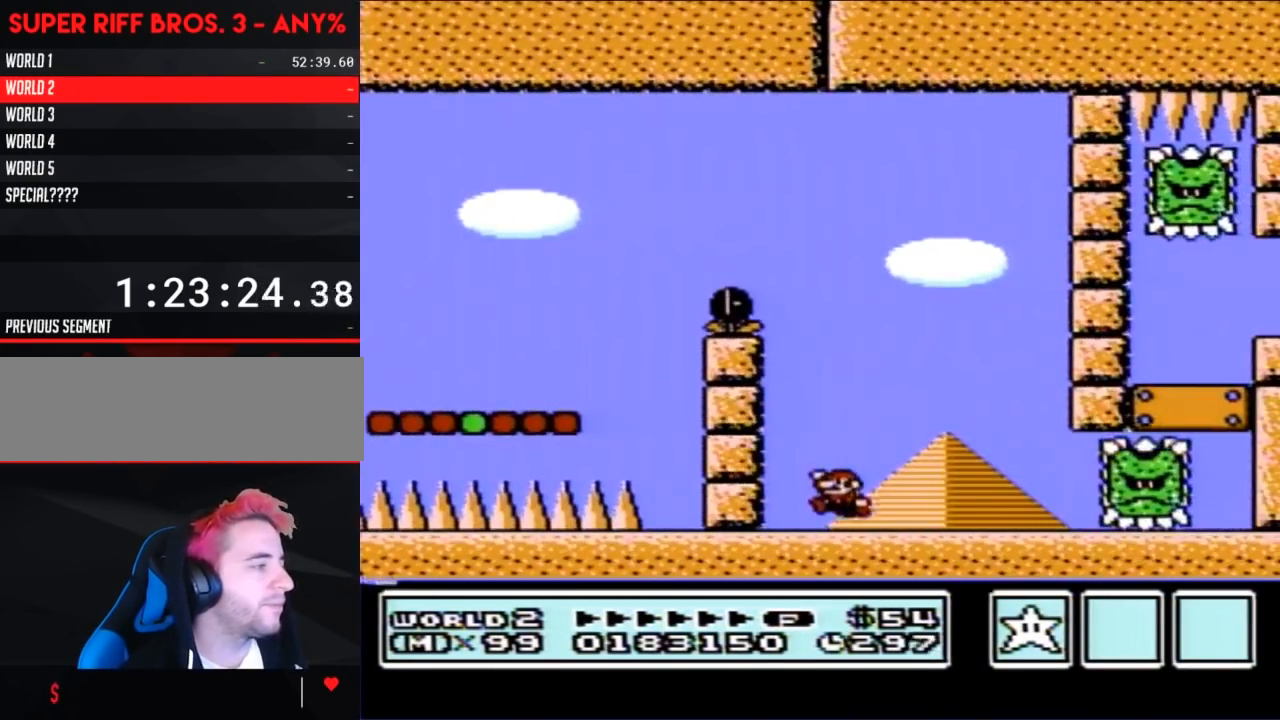
{"buttons": ["A", "B", "DPAD_RIGHT"], "events": [[133, "DPAD_LEFT", "up"], [133, "DPAD_UP", "down"], [167, "DPAD_RIGHT", "down"], [167, "DPAD_UP", "up"], [200, "A", "down"]]}
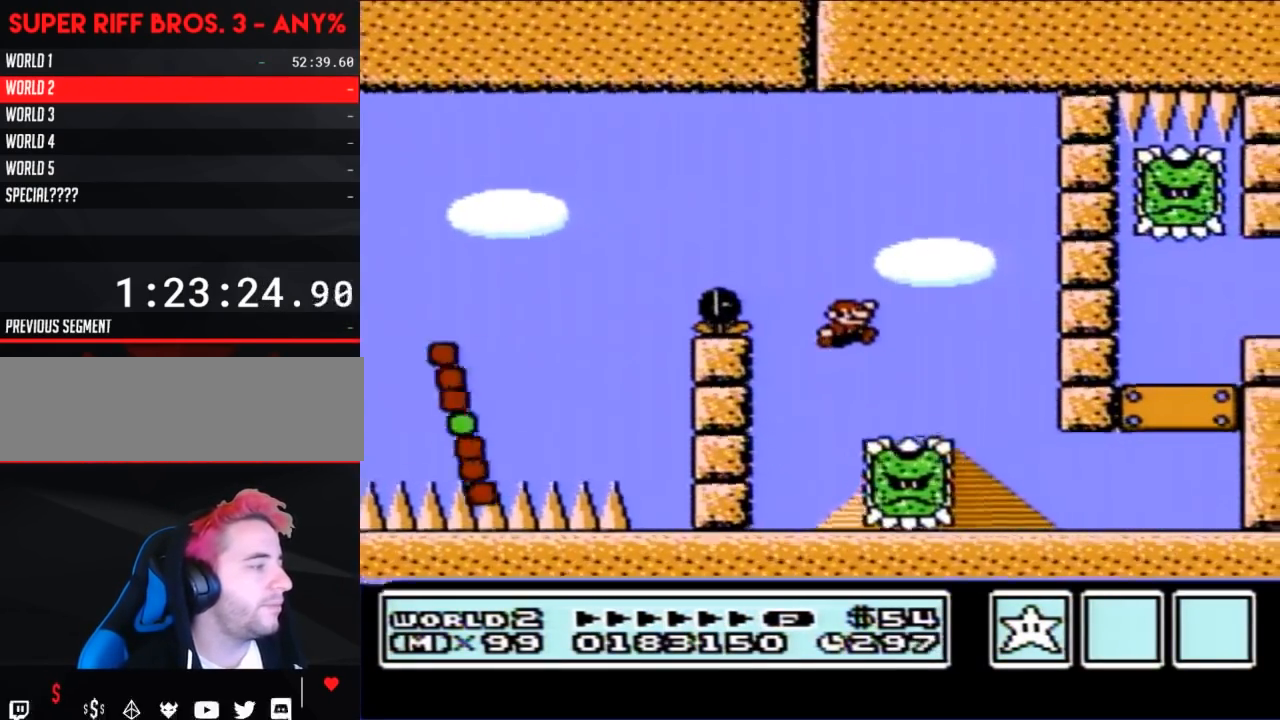
{"buttons": ["B", "DPAD_RIGHT"], "events": [[33, "A", "up"]]}
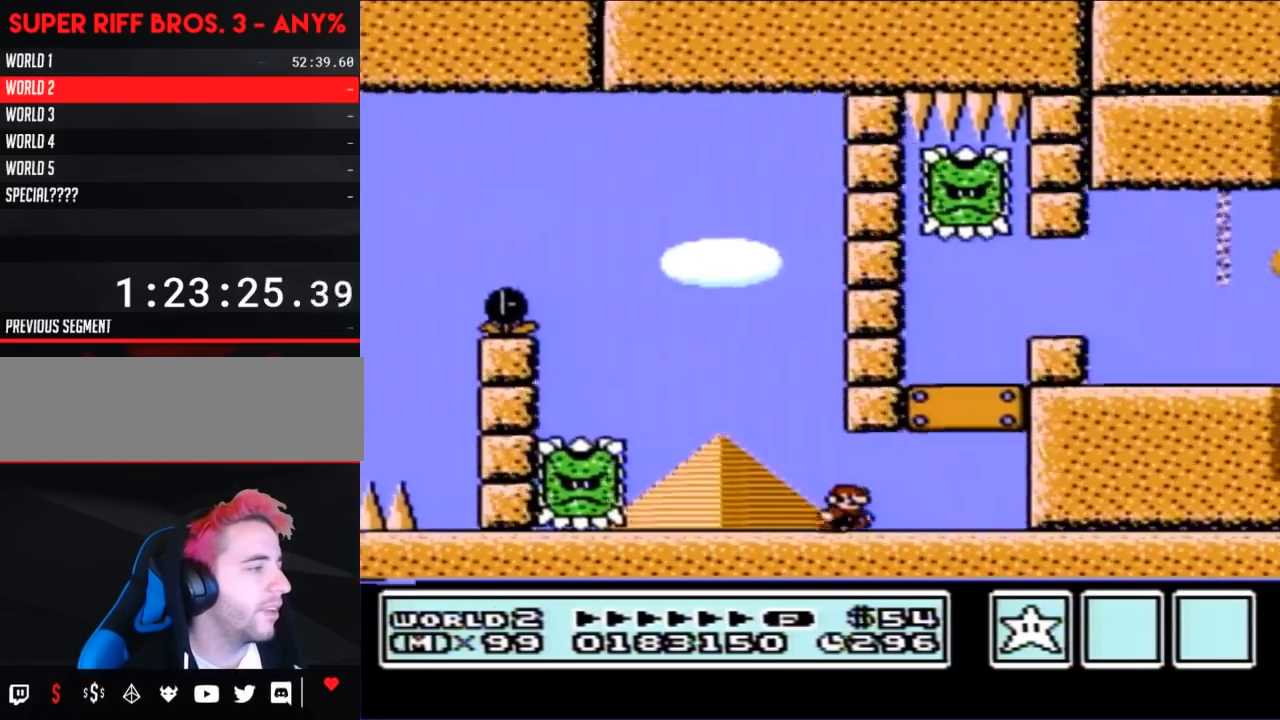
{"buttons": ["B", "DPAD_LEFT"], "events": [[317, "DPAD_RIGHT", "up"], [383, "DPAD_LEFT", "down"]]}
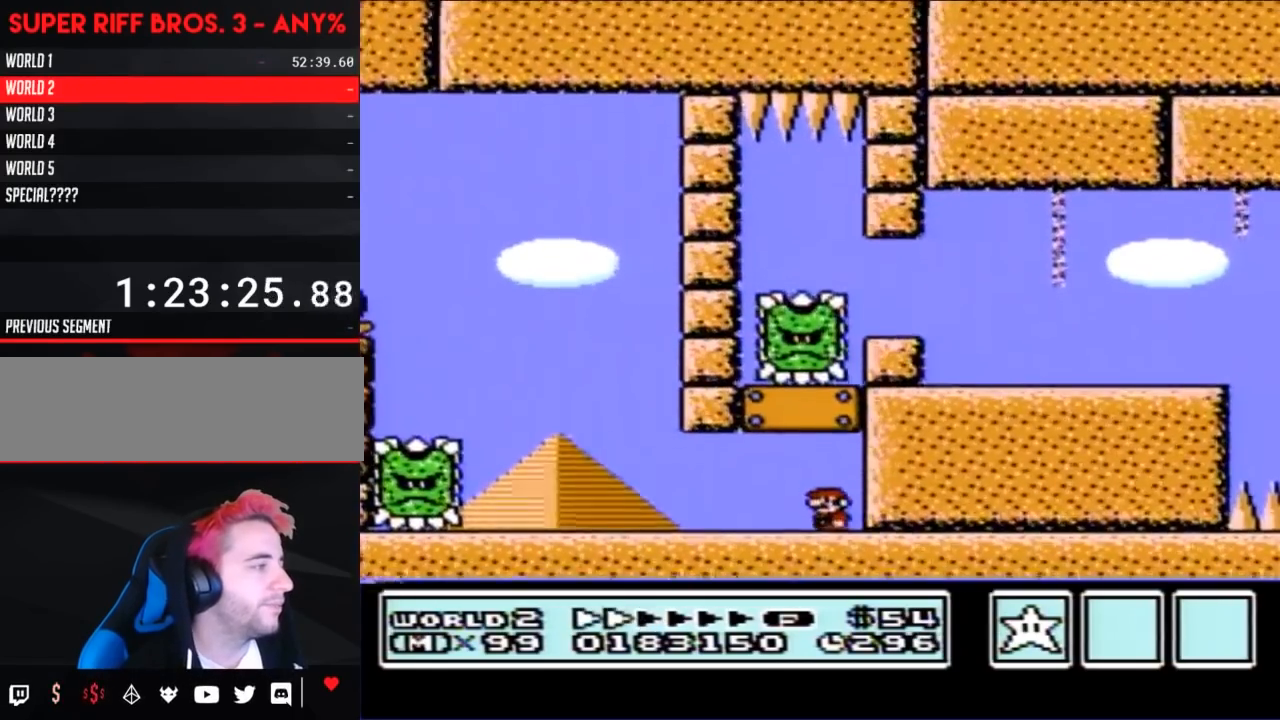
{"buttons": ["B", "DPAD_RIGHT"], "events": [[133, "DPAD_LEFT", "up"], [167, "B", "up"], [200, "DPAD_RIGHT", "down"], [250, "B", "down"], [317, "DPAD_RIGHT", "up"], [467, "DPAD_RIGHT", "down"]]}
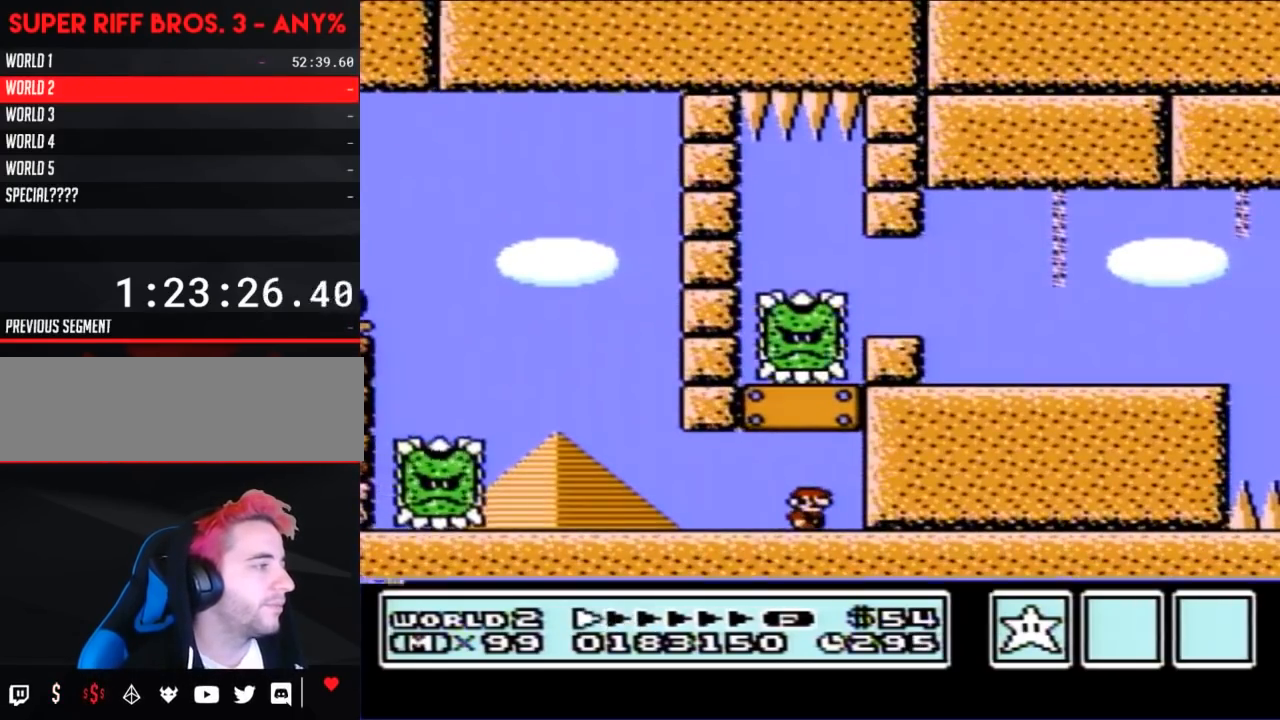
{"buttons": ["B"], "events": [[100, "DPAD_RIGHT", "up"]]}
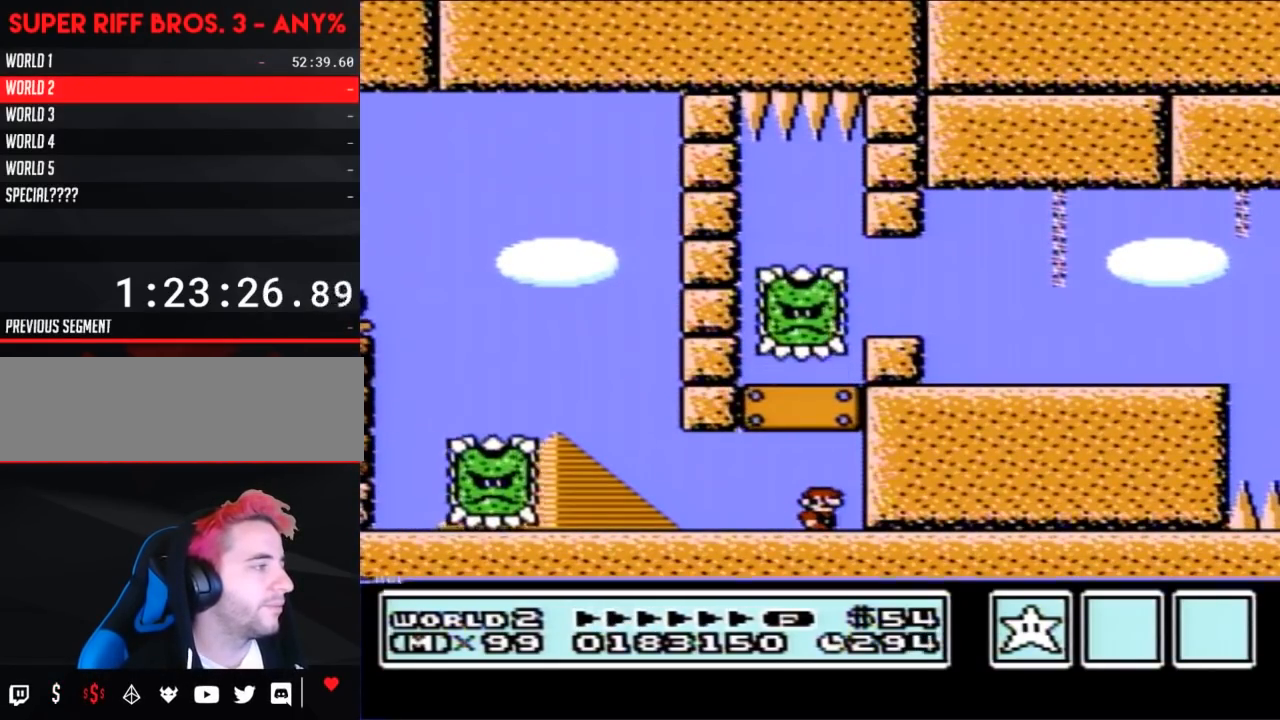
{"buttons": ["B", "DPAD_RIGHT"], "events": [[183, "A", "down"], [417, "A", "up"], [467, "DPAD_RIGHT", "down"]]}
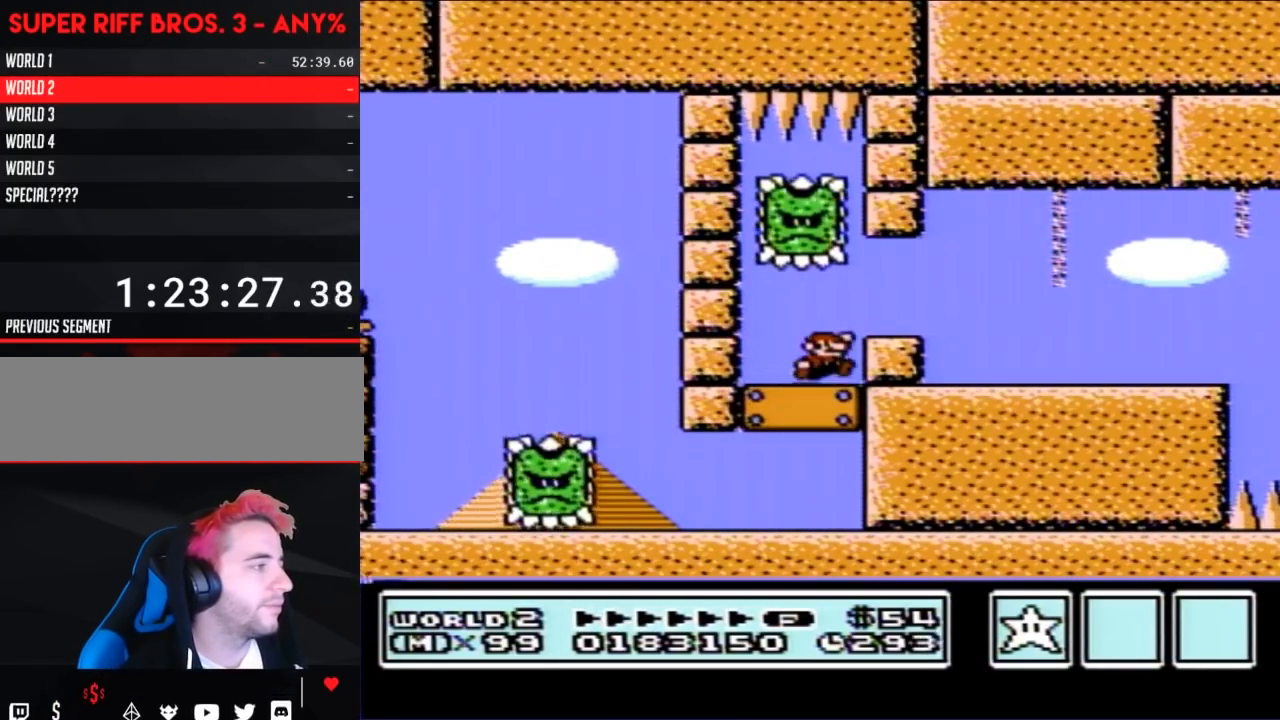
{"buttons": ["B", "DPAD_RIGHT"], "events": [[167, "A", "down"], [217, "A", "up"]]}
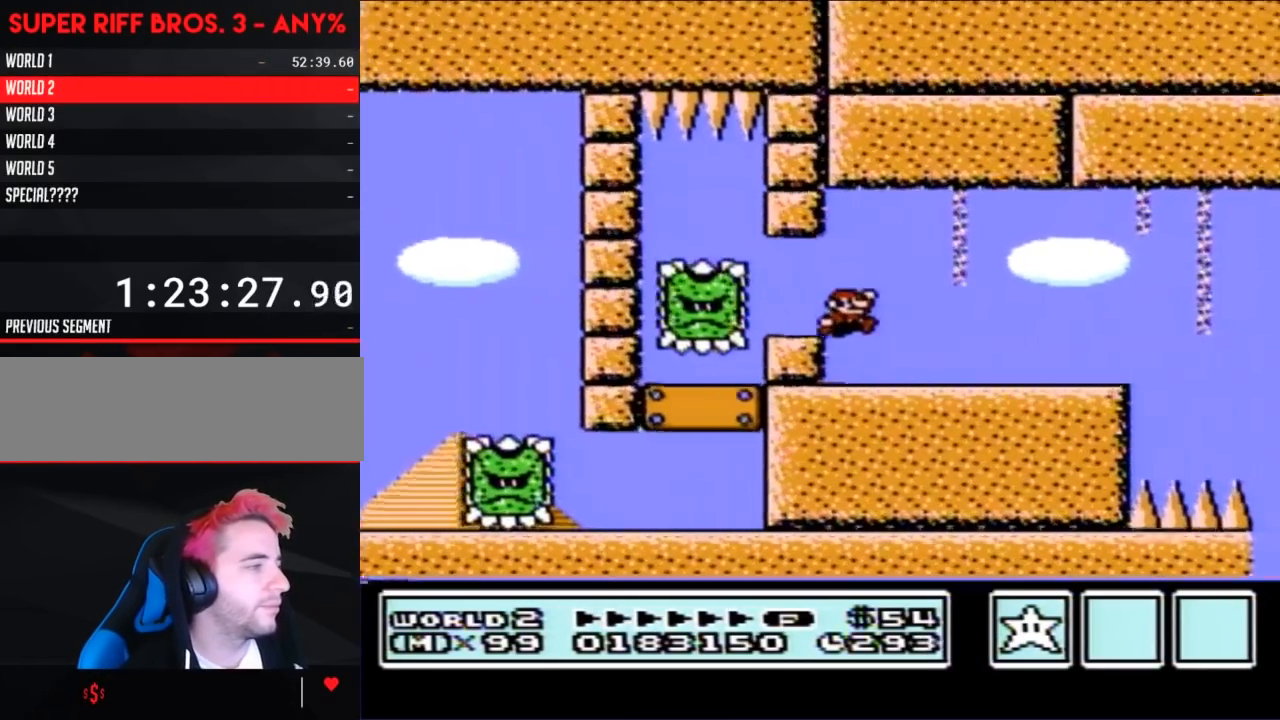
{"buttons": ["B", "DPAD_LEFT"], "events": [[317, "DPAD_RIGHT", "up"], [383, "DPAD_LEFT", "down"]]}
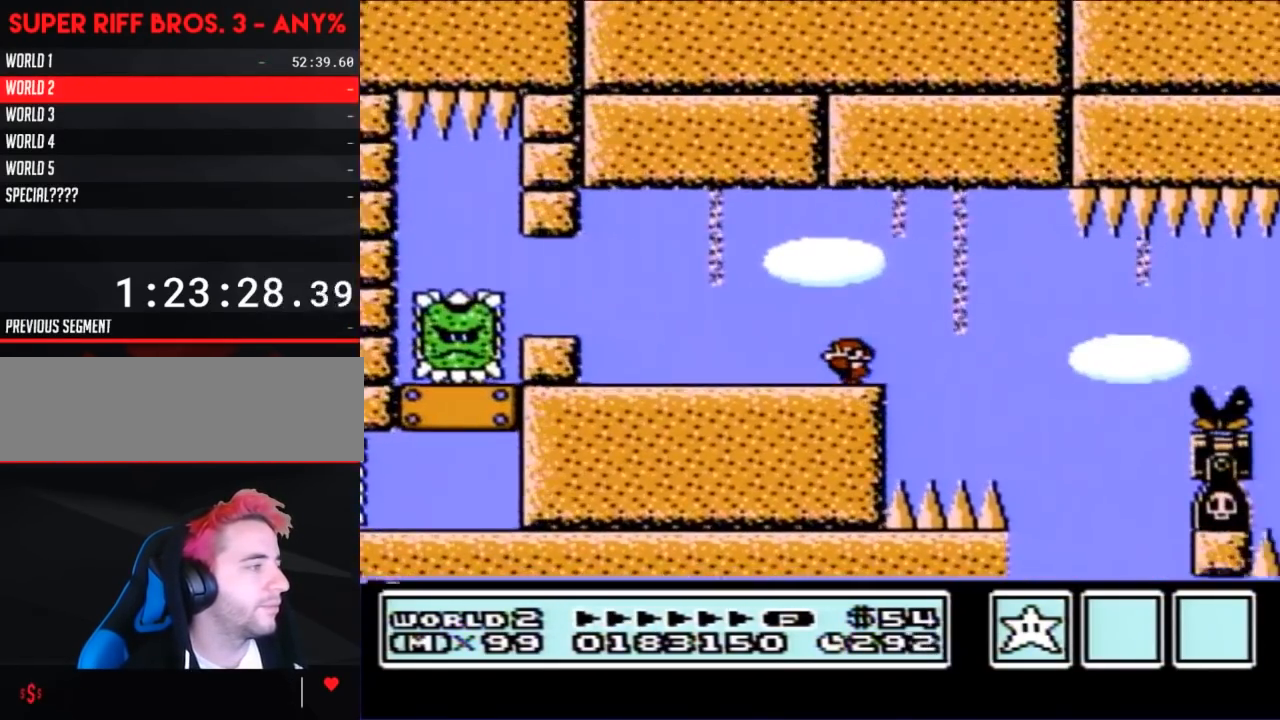
{"buttons": ["B"], "events": [[200, "DPAD_LEFT", "up"], [317, "DPAD_RIGHT", "down"], [417, "DPAD_RIGHT", "up"]]}
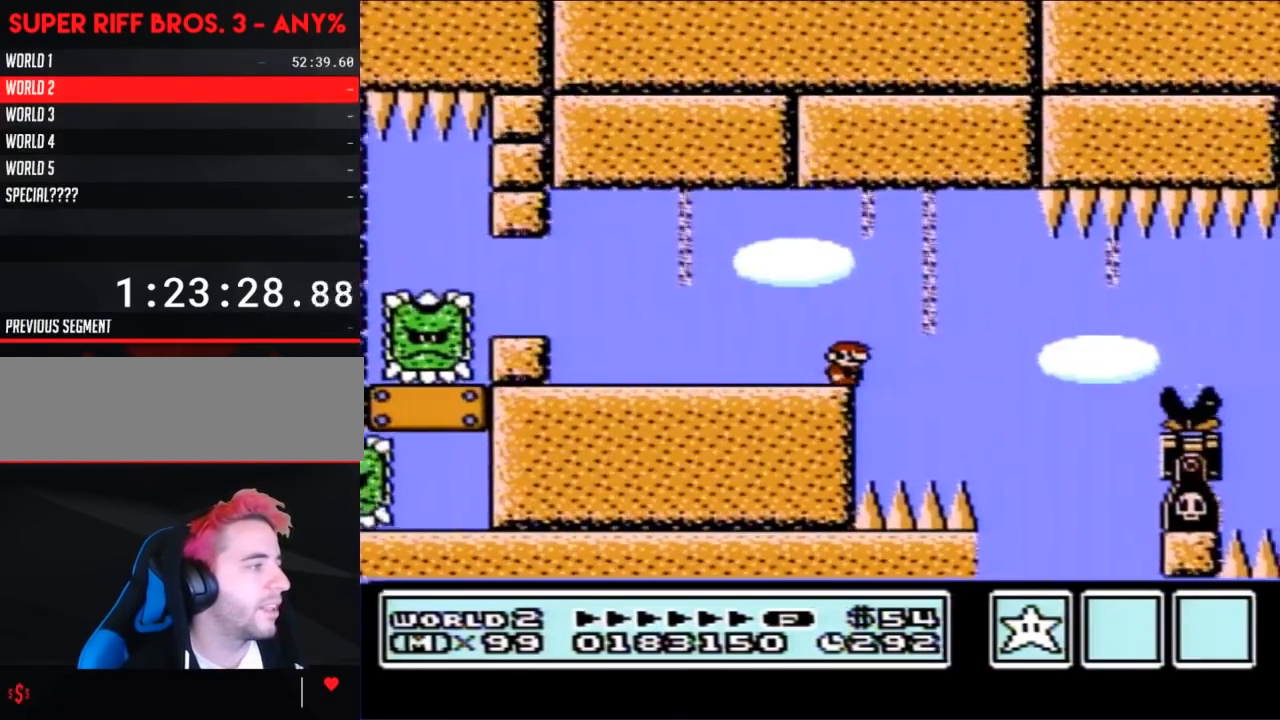
{"buttons": ["B", "DPAD_RIGHT"], "events": [[383, "DPAD_RIGHT", "down"]]}
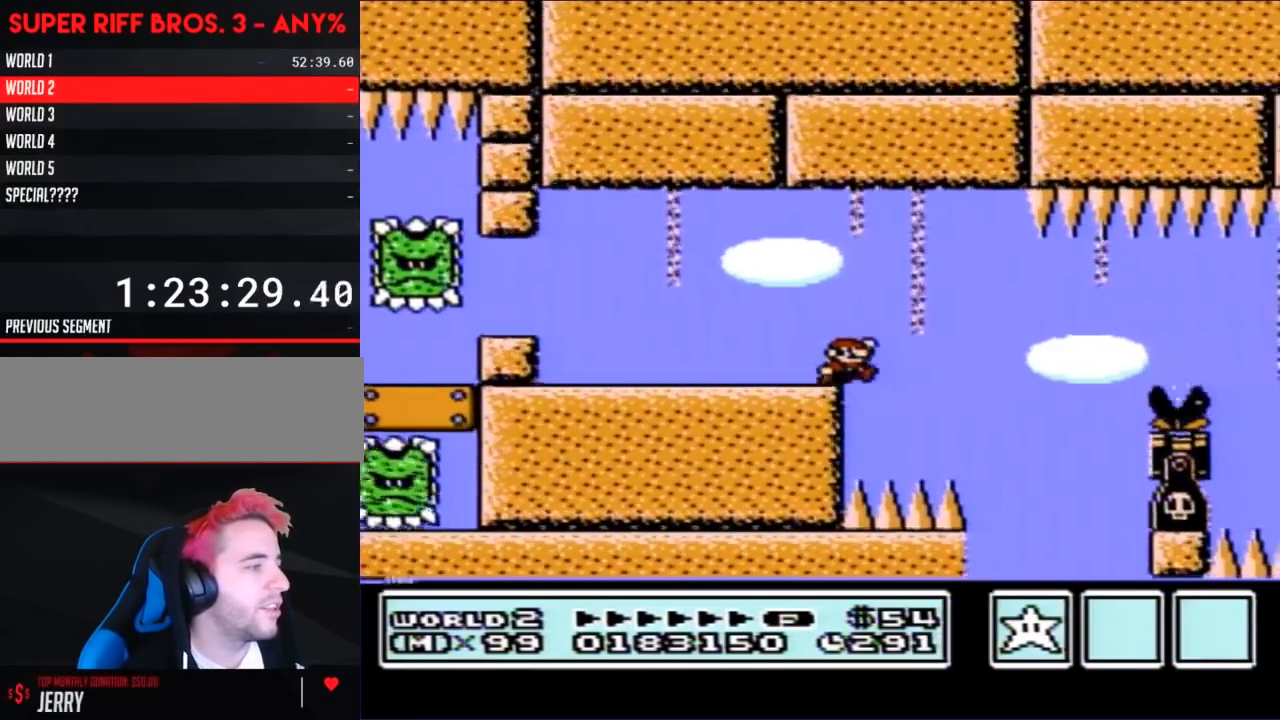
{"buttons": ["A", "B", "DPAD_RIGHT"], "events": [[33, "A", "down"], [100, "A", "up"], [500, "A", "down"]]}
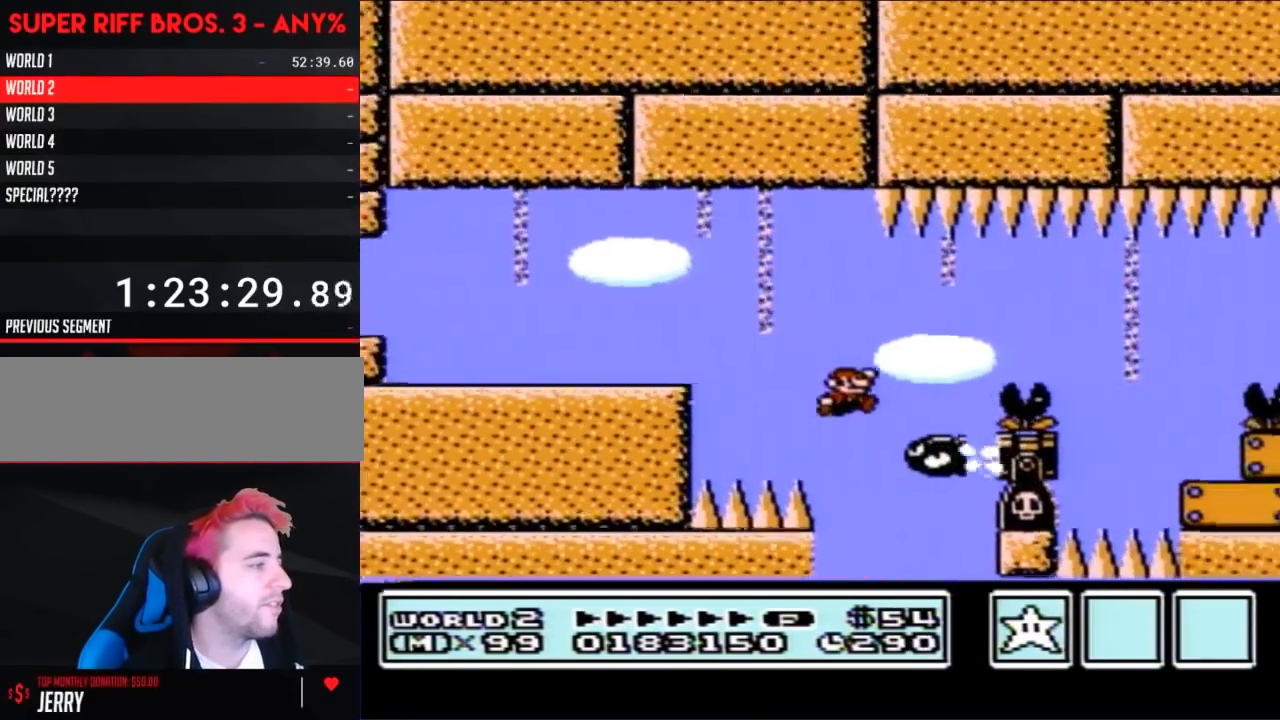
{"buttons": [], "events": [[67, "DPAD_RIGHT", "up"], [250, "A", "up"], [250, "DPAD_RIGHT", "down"], [417, "DPAD_RIGHT", "up"], [500, "B", "up"]]}
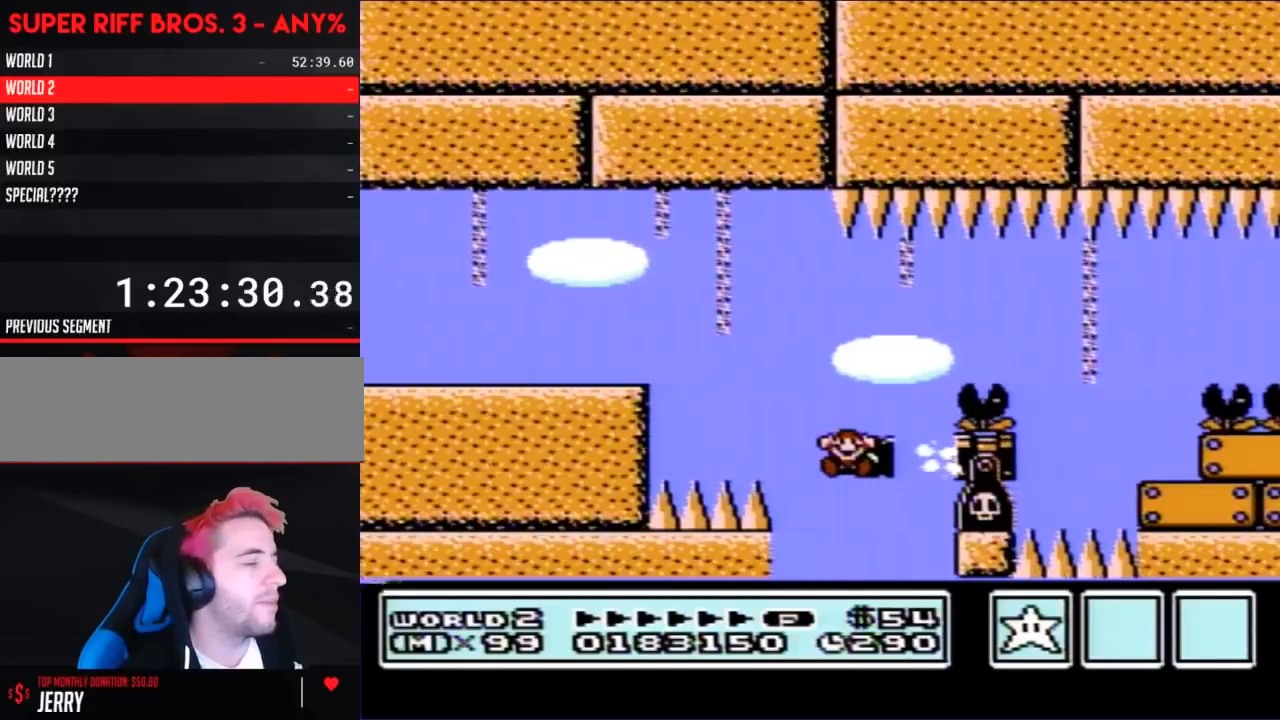
{"buttons": [], "events": []}
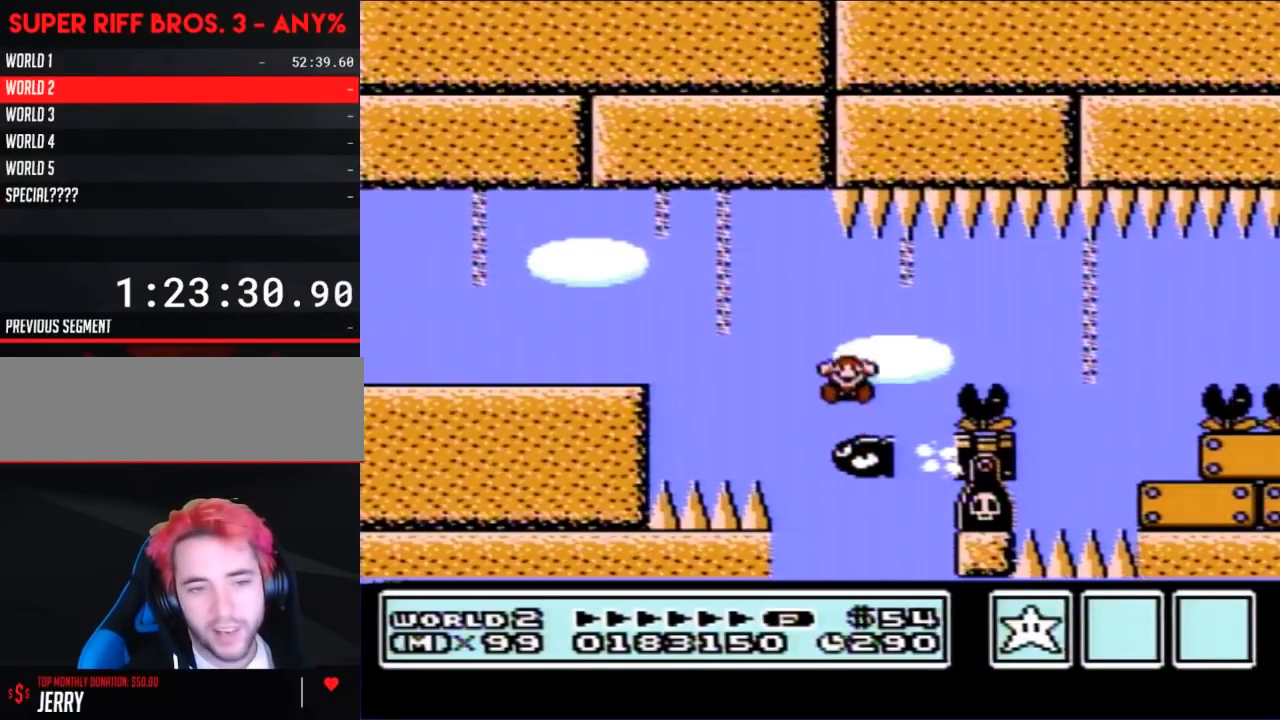
{"buttons": [], "events": []}
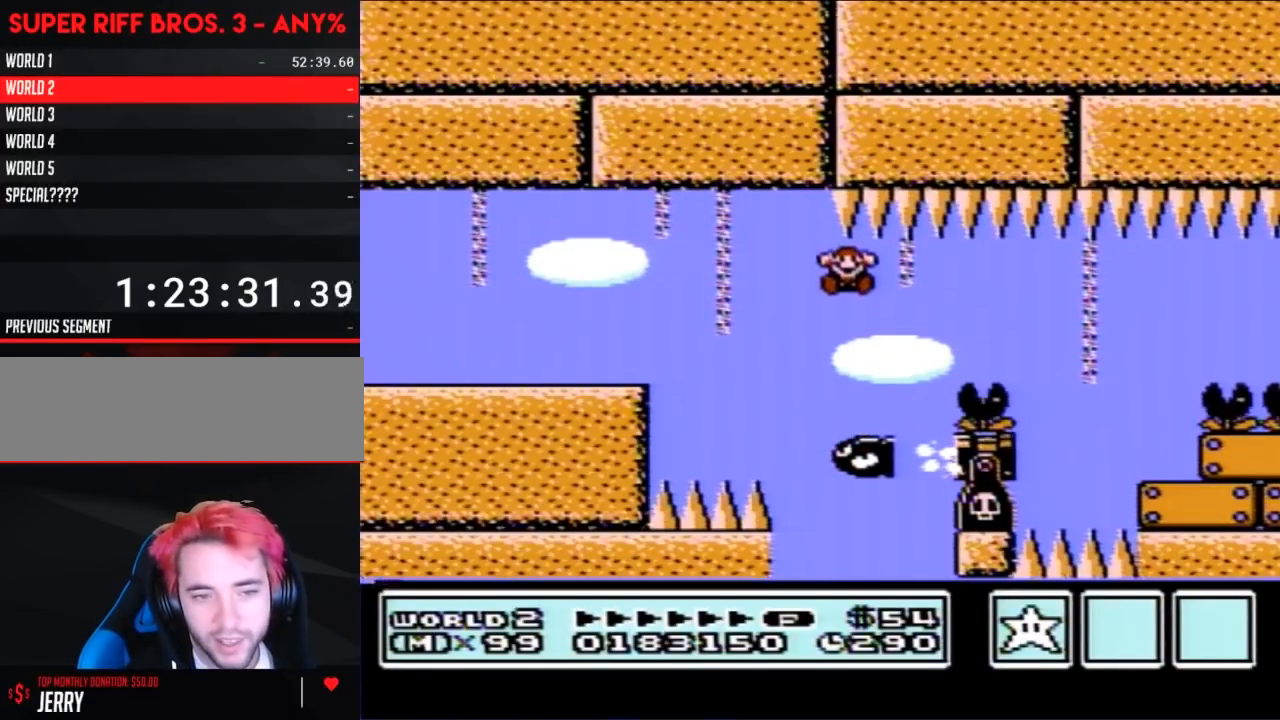
{"buttons": [], "events": []}
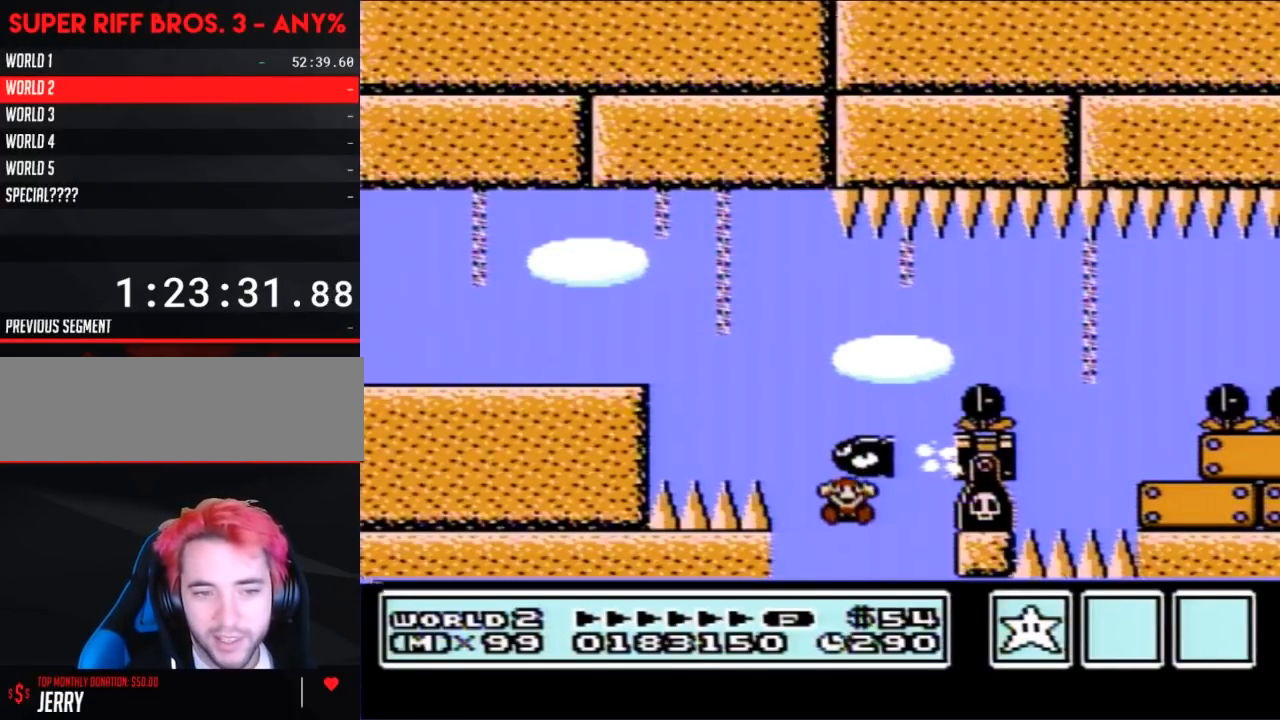
{"buttons": [], "events": []}